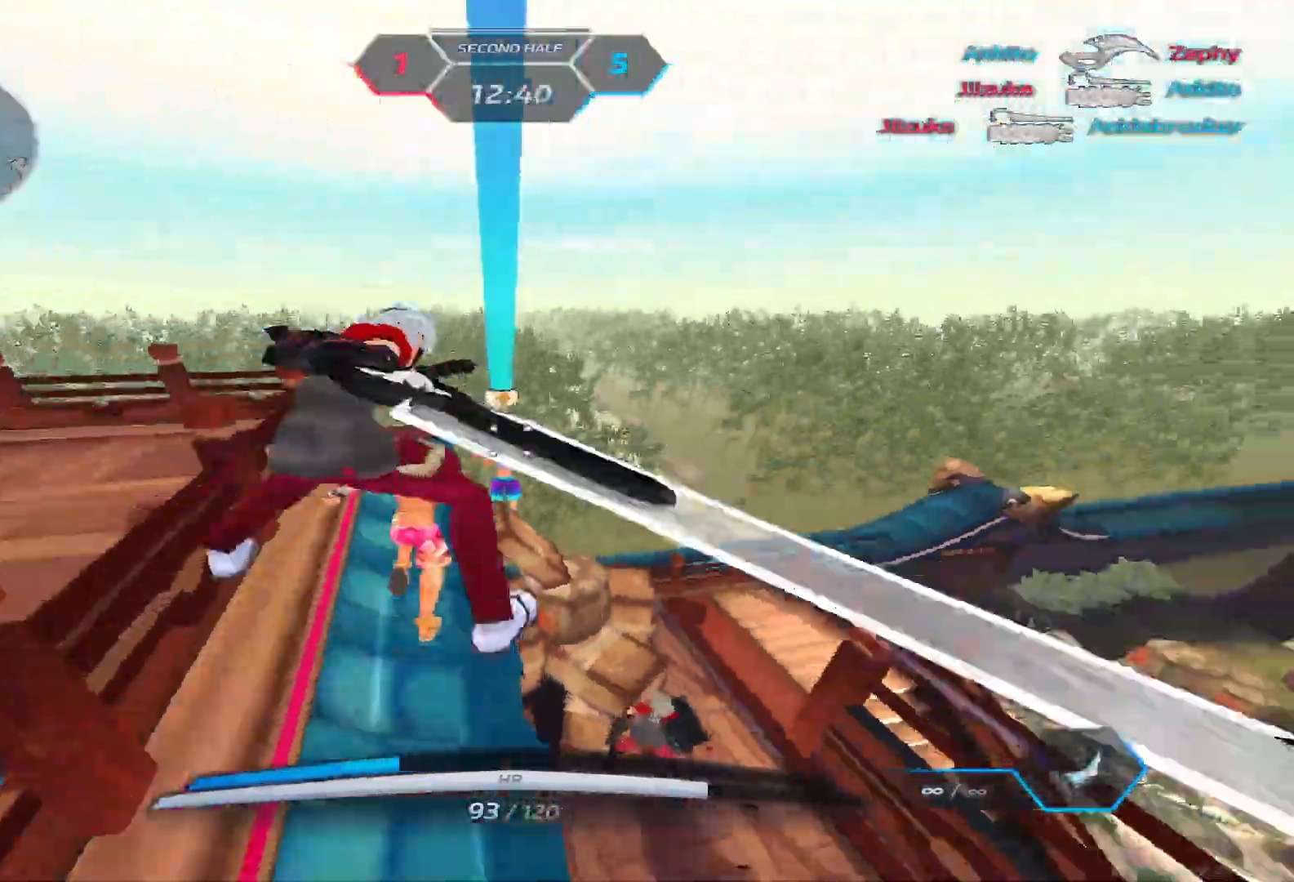
Gameplay with keyboard; each line is a JSON object with the keys held at the frame after it. "events" lists presses ("down") and releases ("up") of "1", "2", "3", "4", "5", "a", "alt", "b", "c", "ctrl", "d", "e", "f", "g", "q", "r", "s", "shift", "space", "t", "tab", "v", "w", "x" and "z" between this image and that frame as [ms after this image, input, new state], when the widget could be followed in between. No other keys are recorded. Mouse input is not recorded.
{"keys": ["d"], "events": [[267, "d", "down"], [267, "space", "down"], [317, "space", "up"], [317, "w", "up"]]}
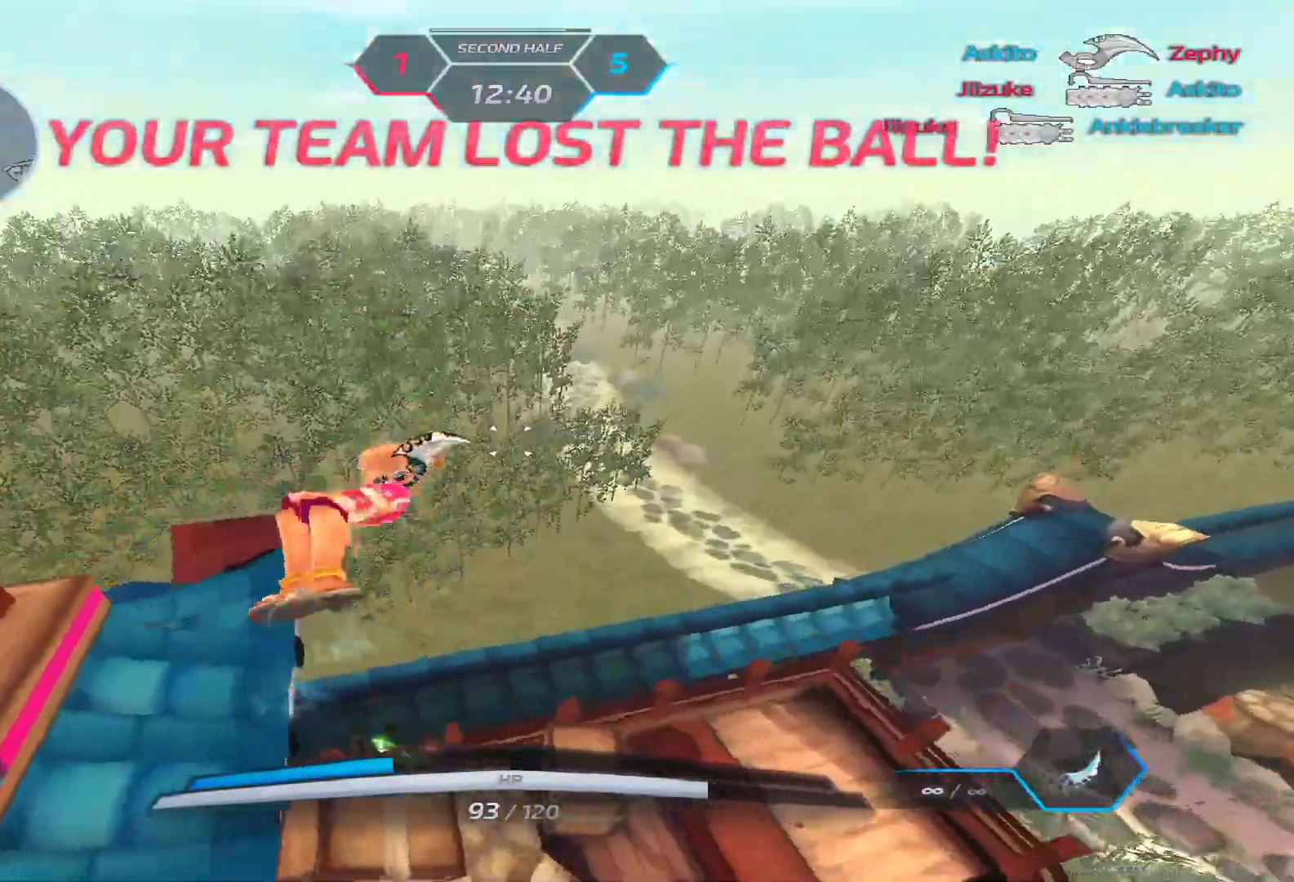
{"keys": ["d", "w"], "events": [[67, "w", "down"], [133, "w", "up"], [183, "w", "down"]]}
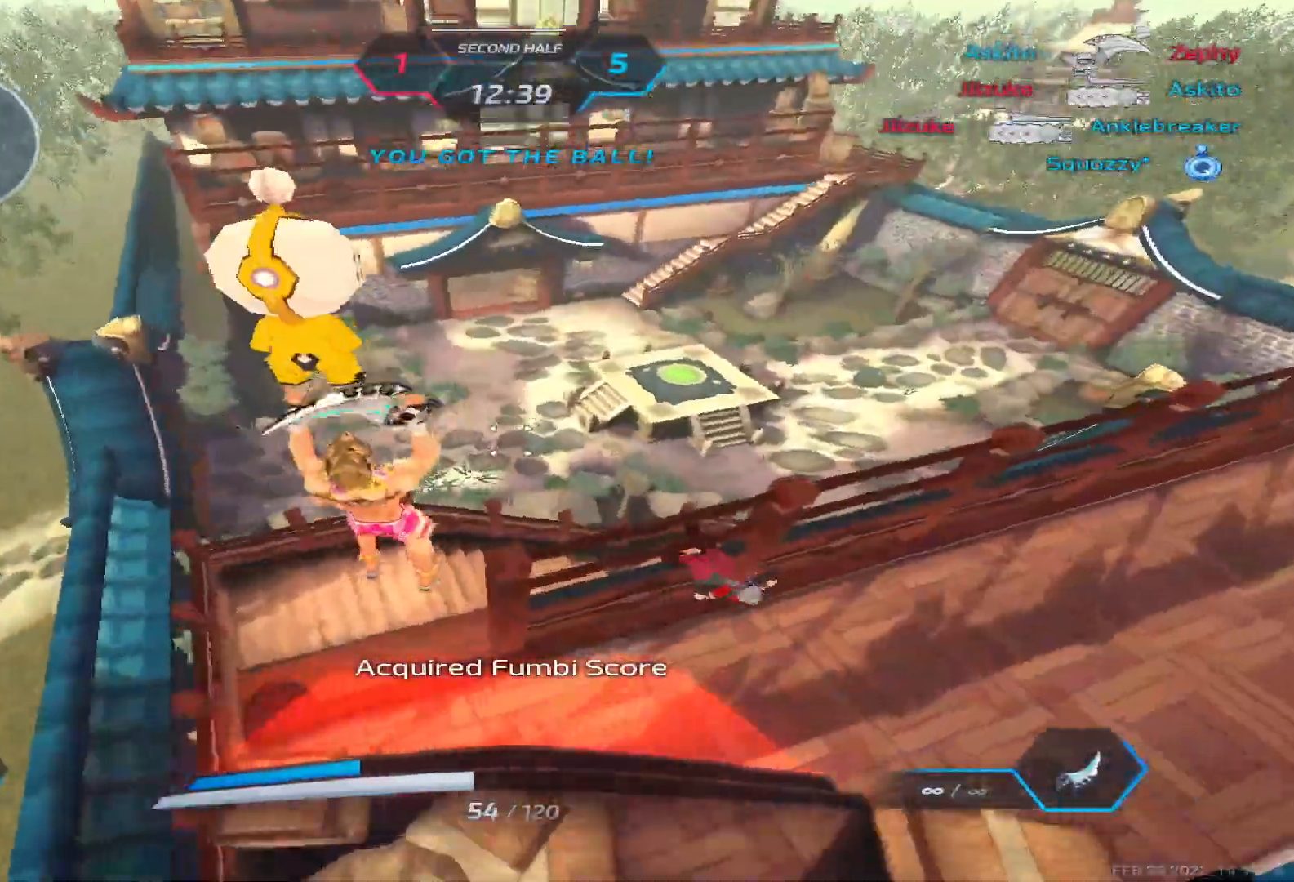
{"keys": ["a"], "events": [[50, "a", "down"], [50, "d", "up"], [100, "w", "up"], [150, "space", "down"], [250, "space", "up"], [283, "2", "down"], [333, "2", "up"]]}
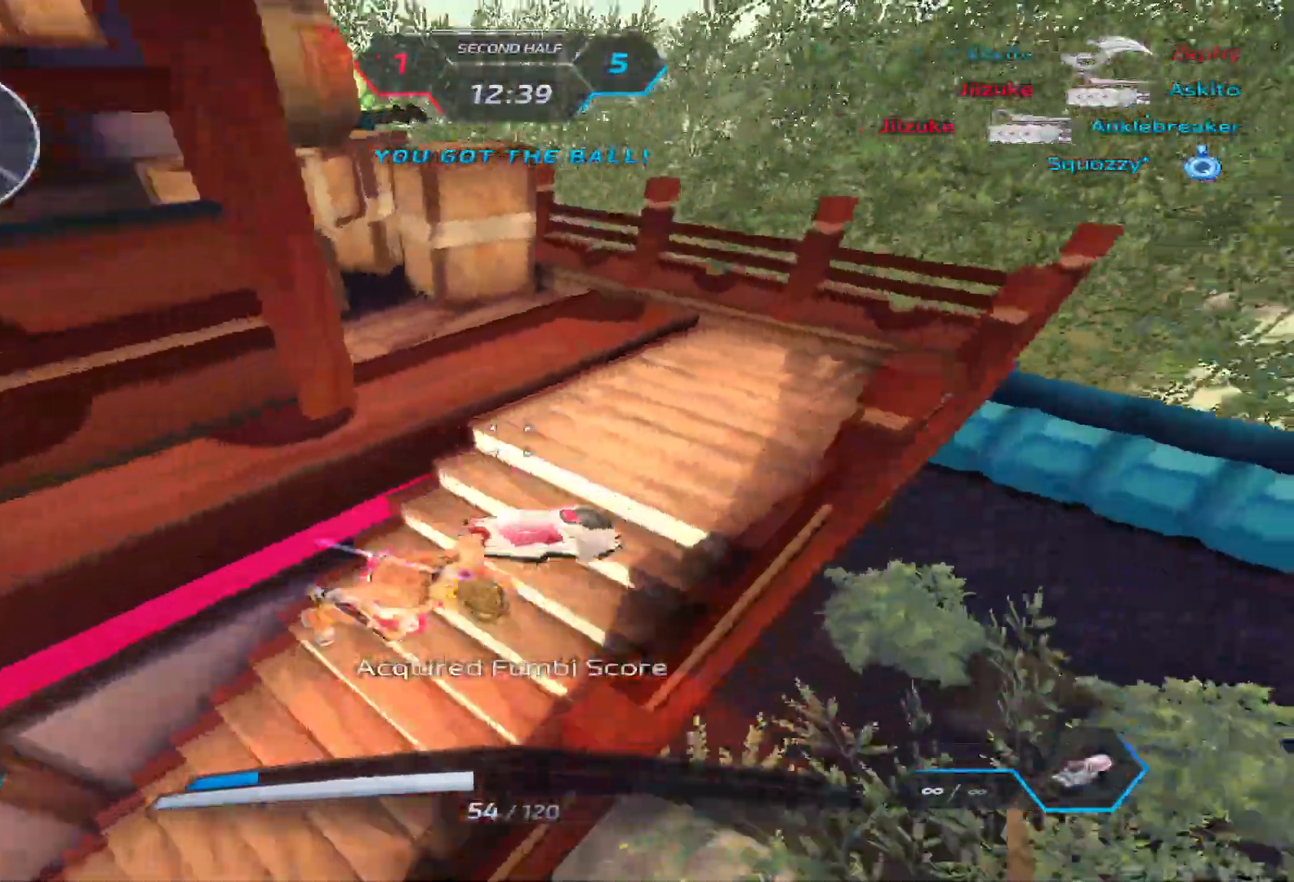
{"keys": ["a"], "events": []}
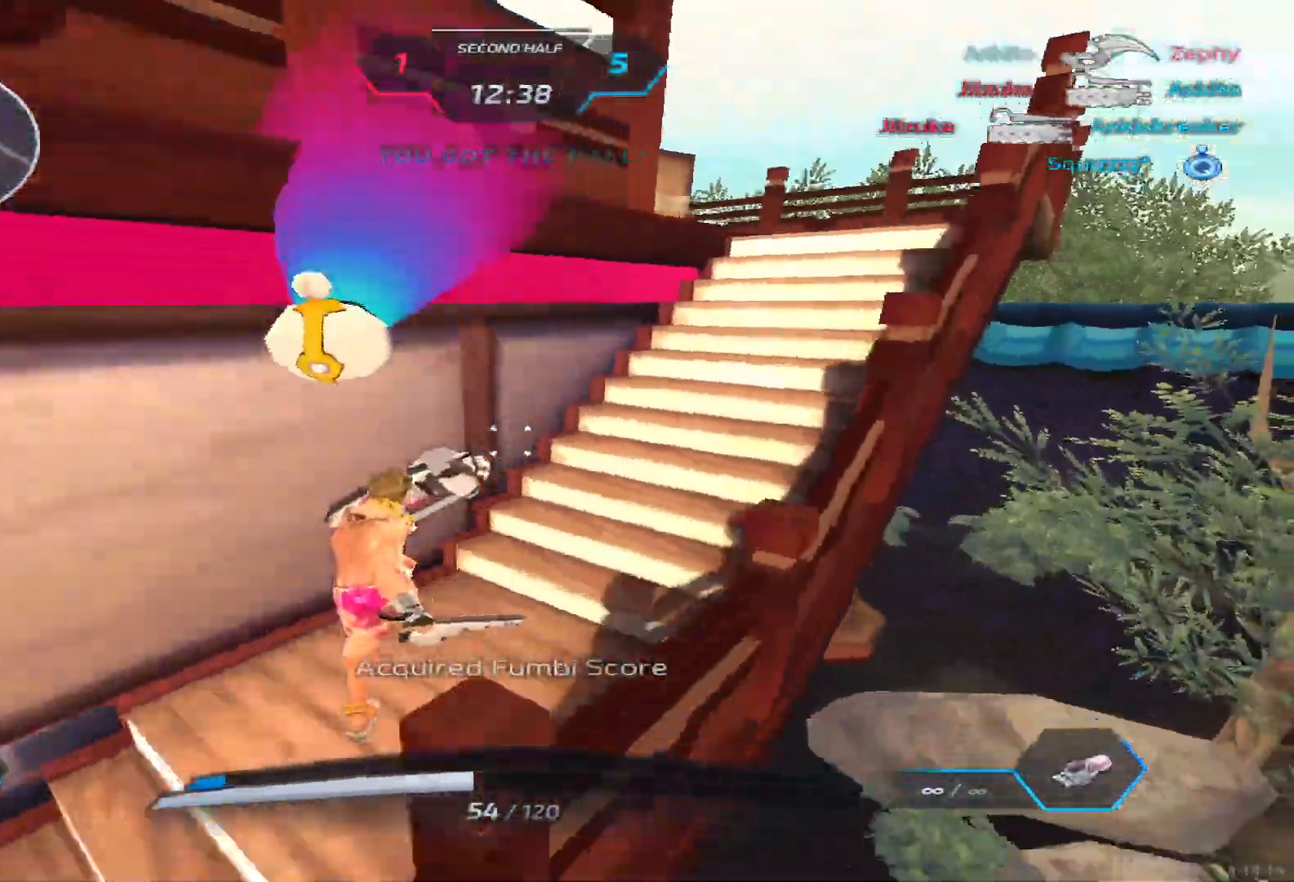
{"keys": ["a"], "events": [[350, "space", "down"], [433, "space", "up"]]}
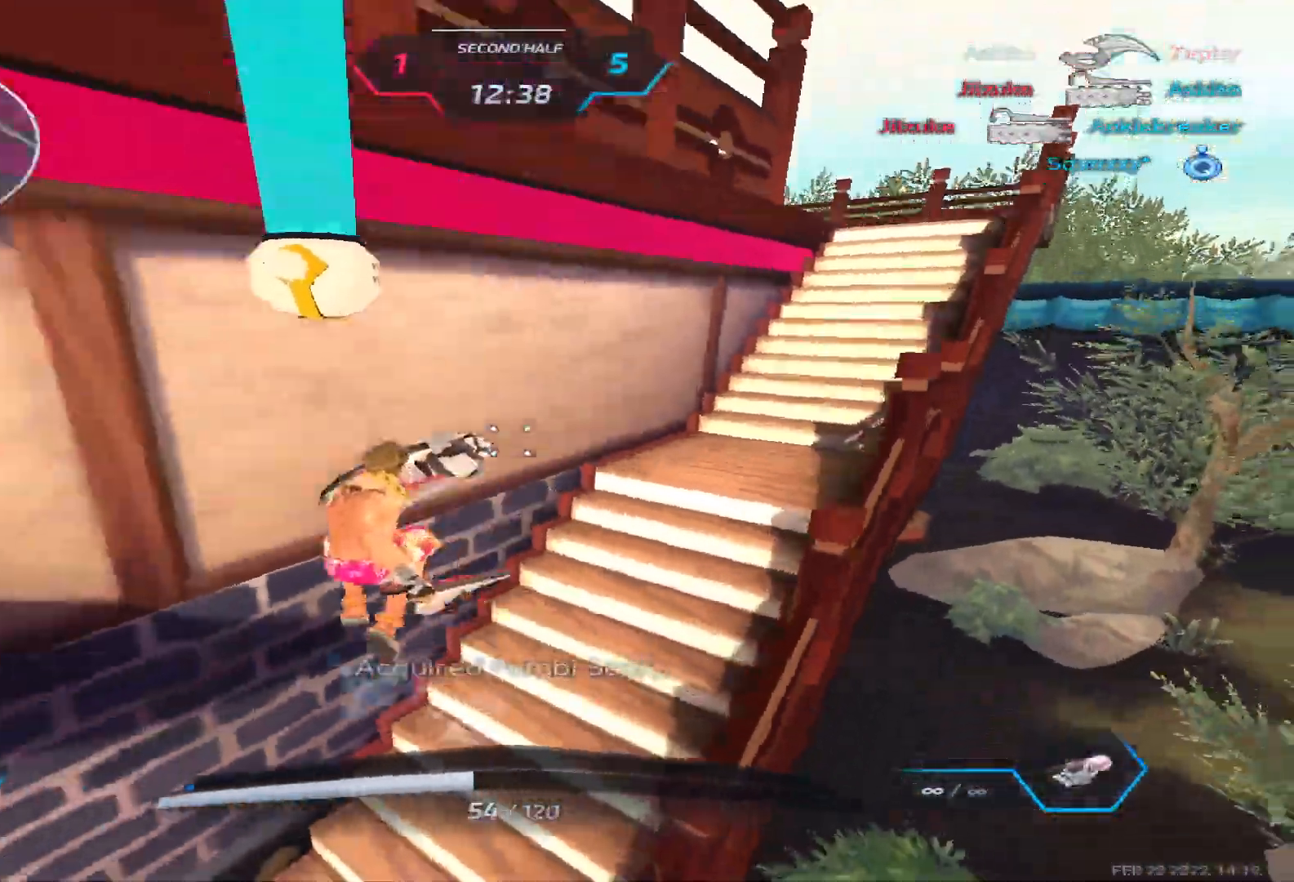
{"keys": ["a"], "events": []}
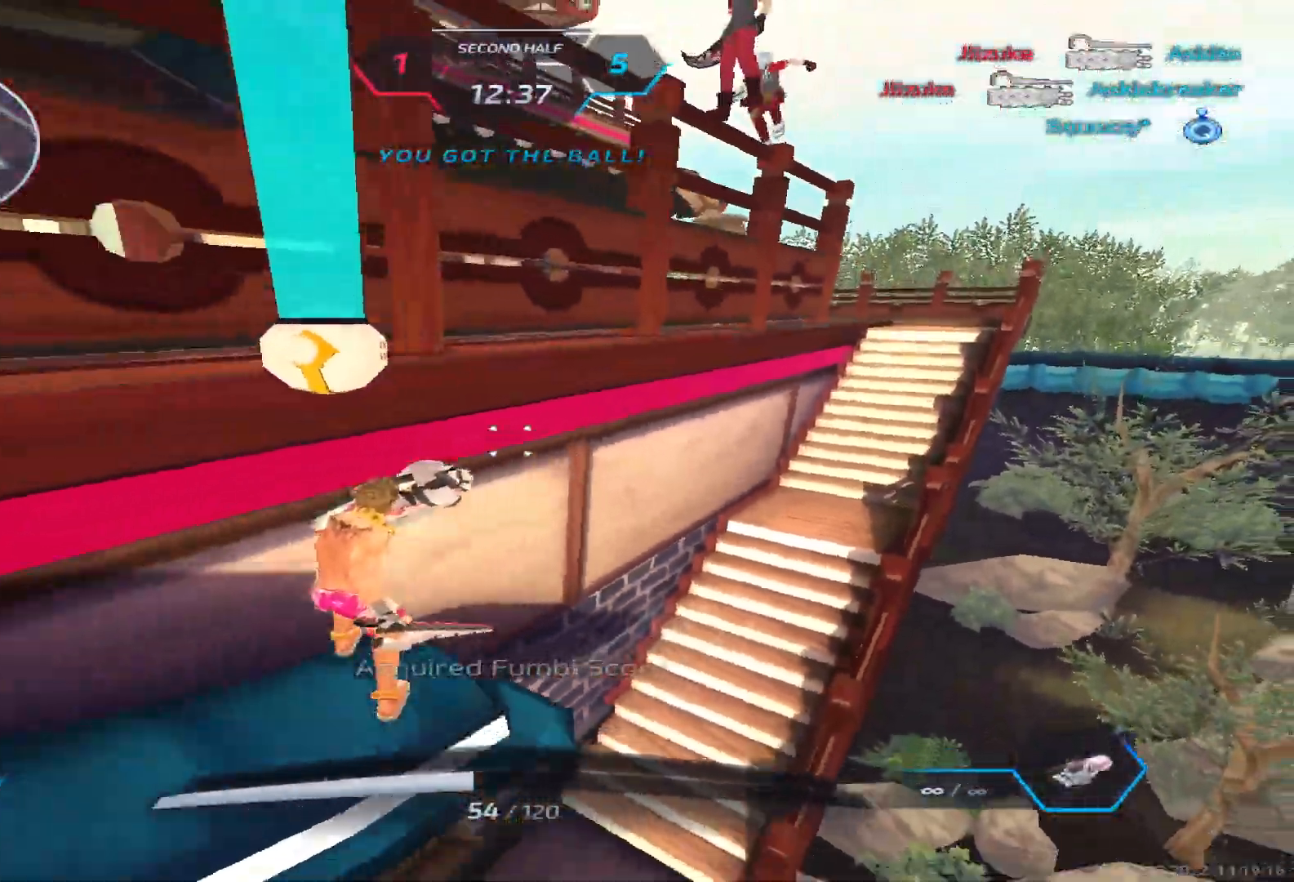
{"keys": ["a", "s"]}
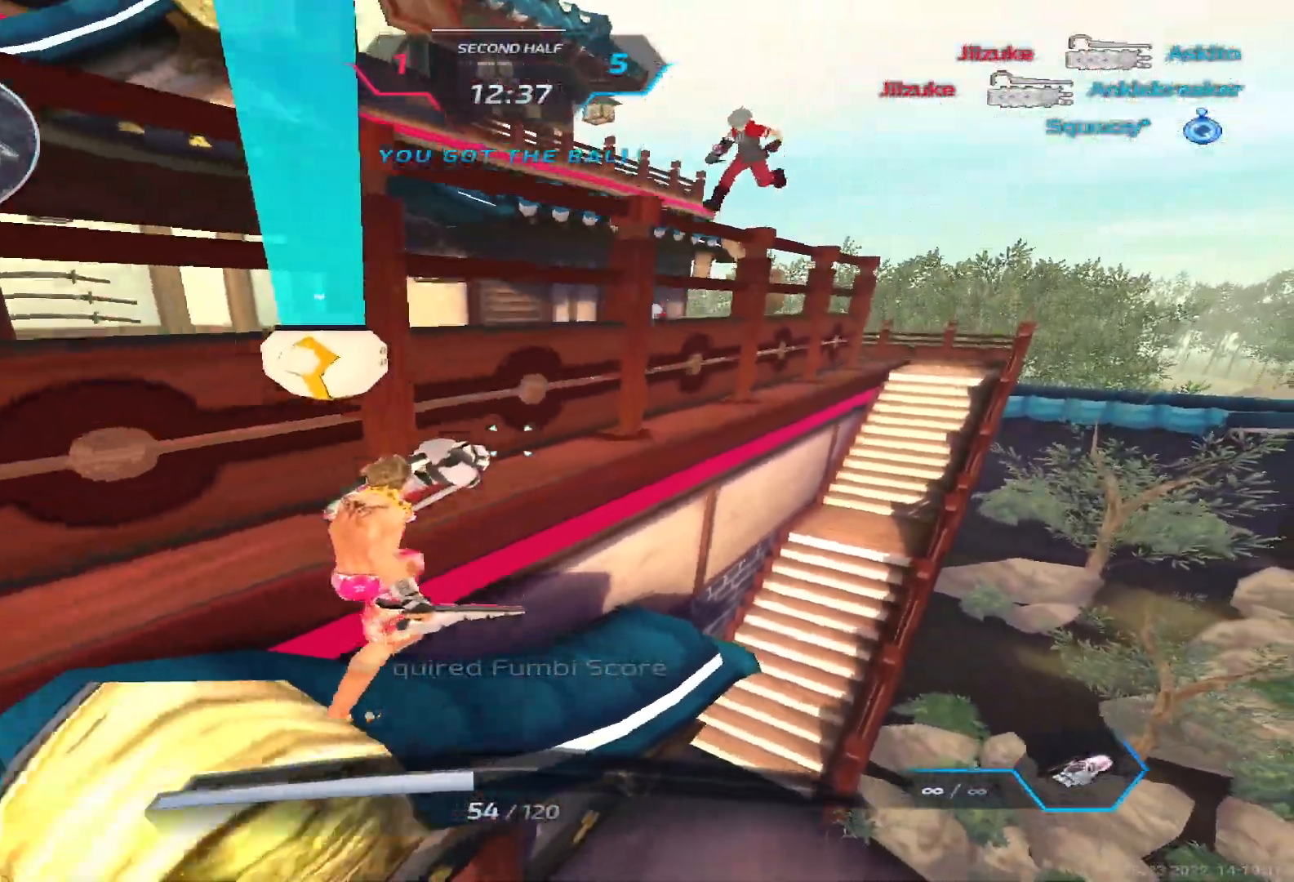
{"keys": ["a", "s"], "events": []}
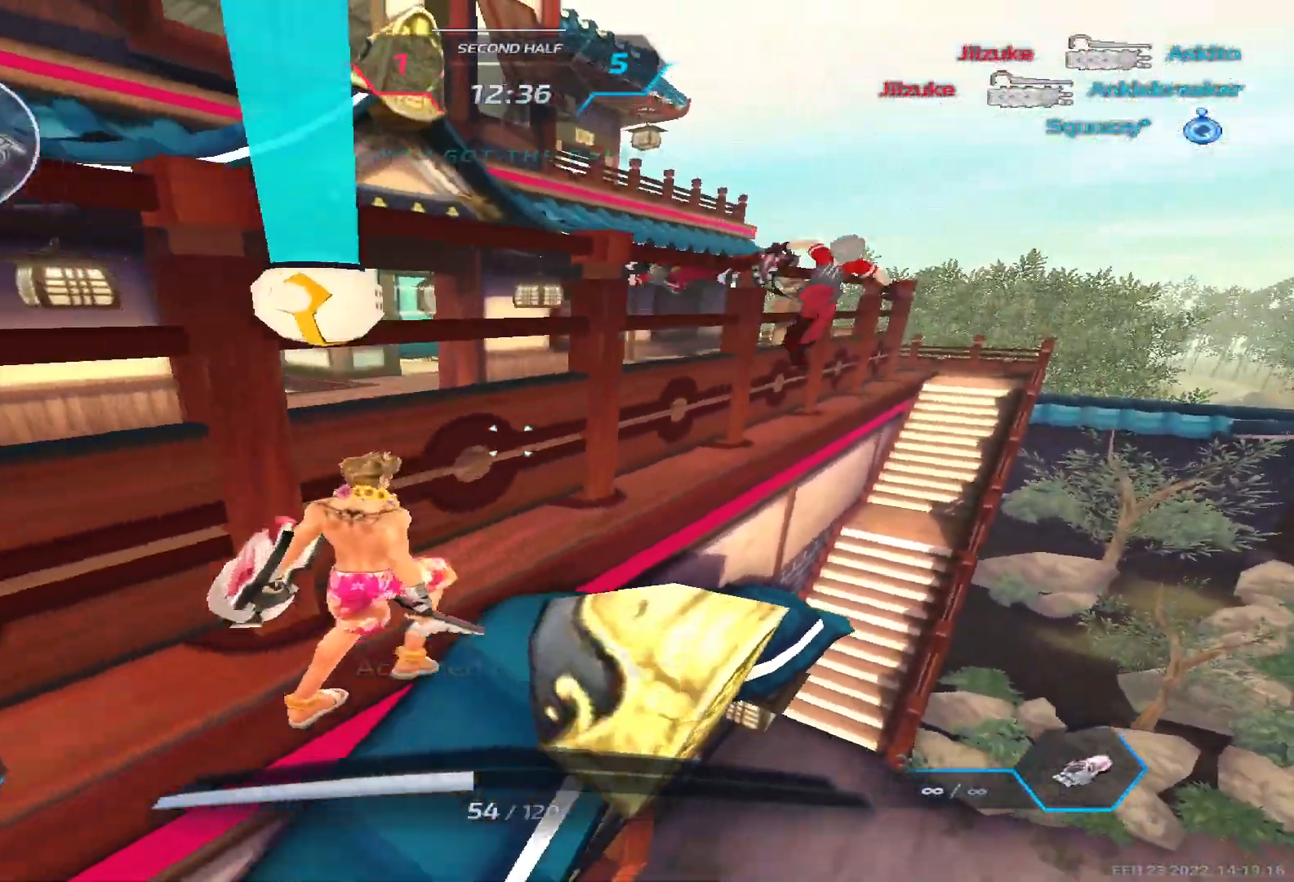
{"keys": ["a", "s"], "events": [[267, "s", "up"], [333, "s", "down"]]}
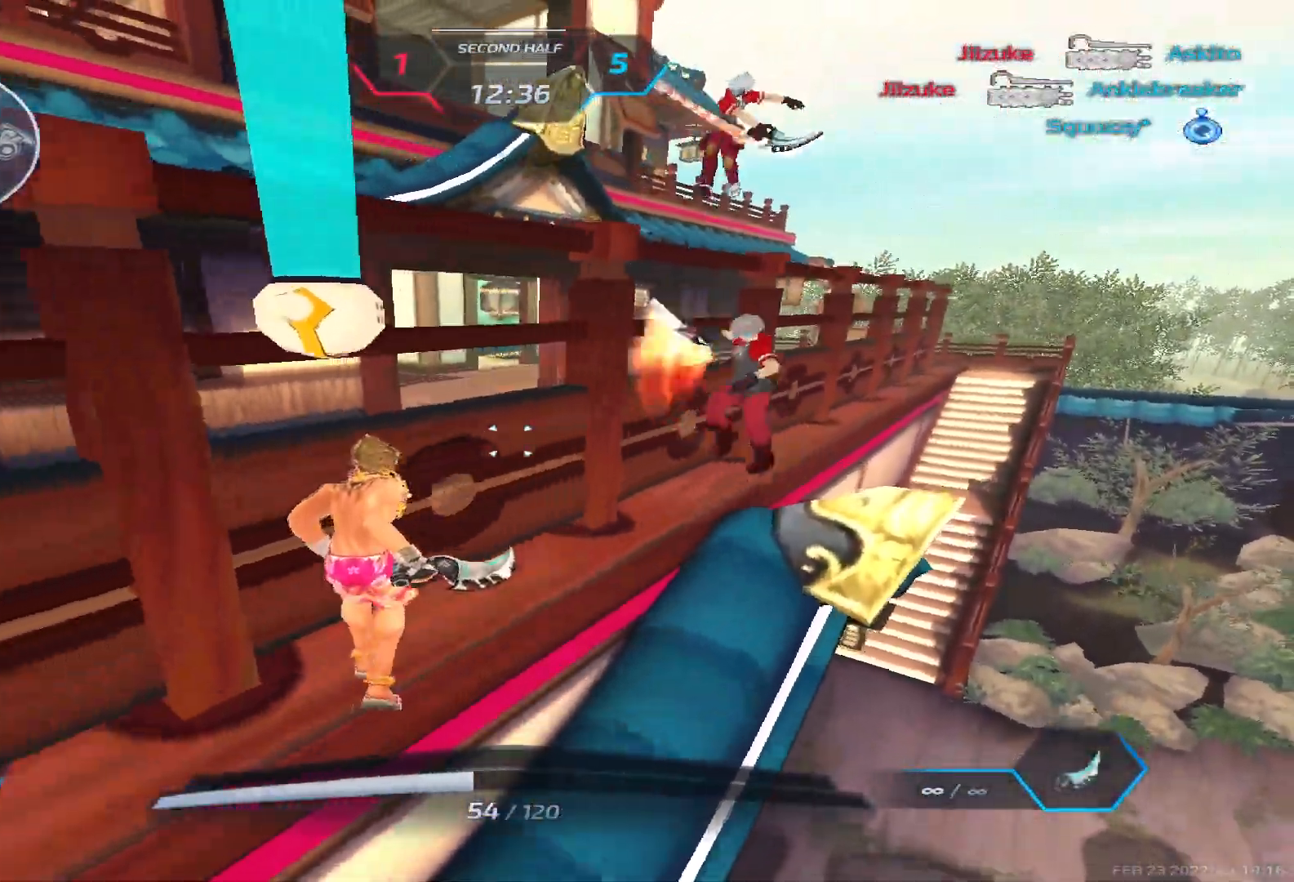
{"keys": ["d"], "events": [[417, "d", "down"], [417, "s", "up"], [433, "a", "up"]]}
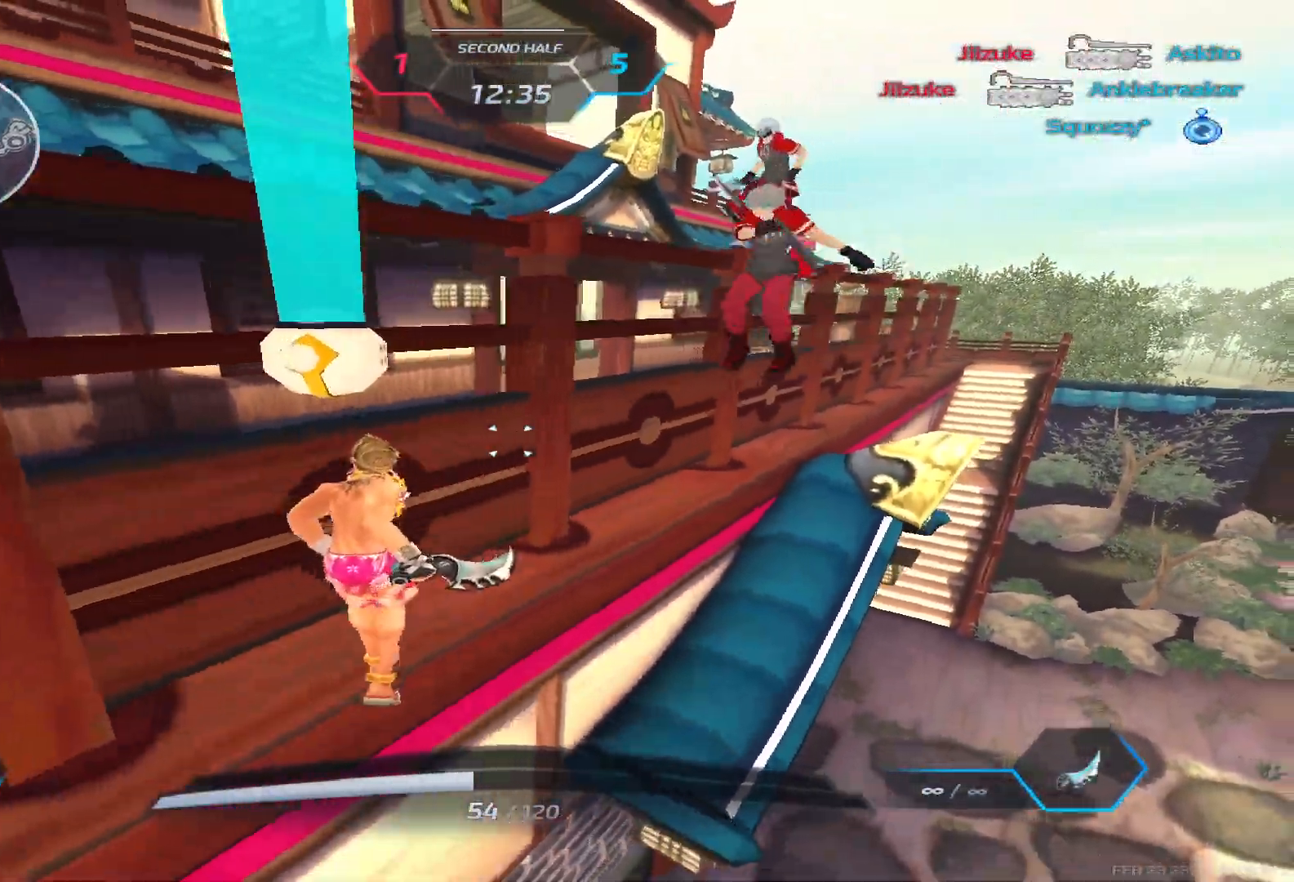
{"keys": ["w"], "events": [[283, "w", "down"], [500, "d", "up"]]}
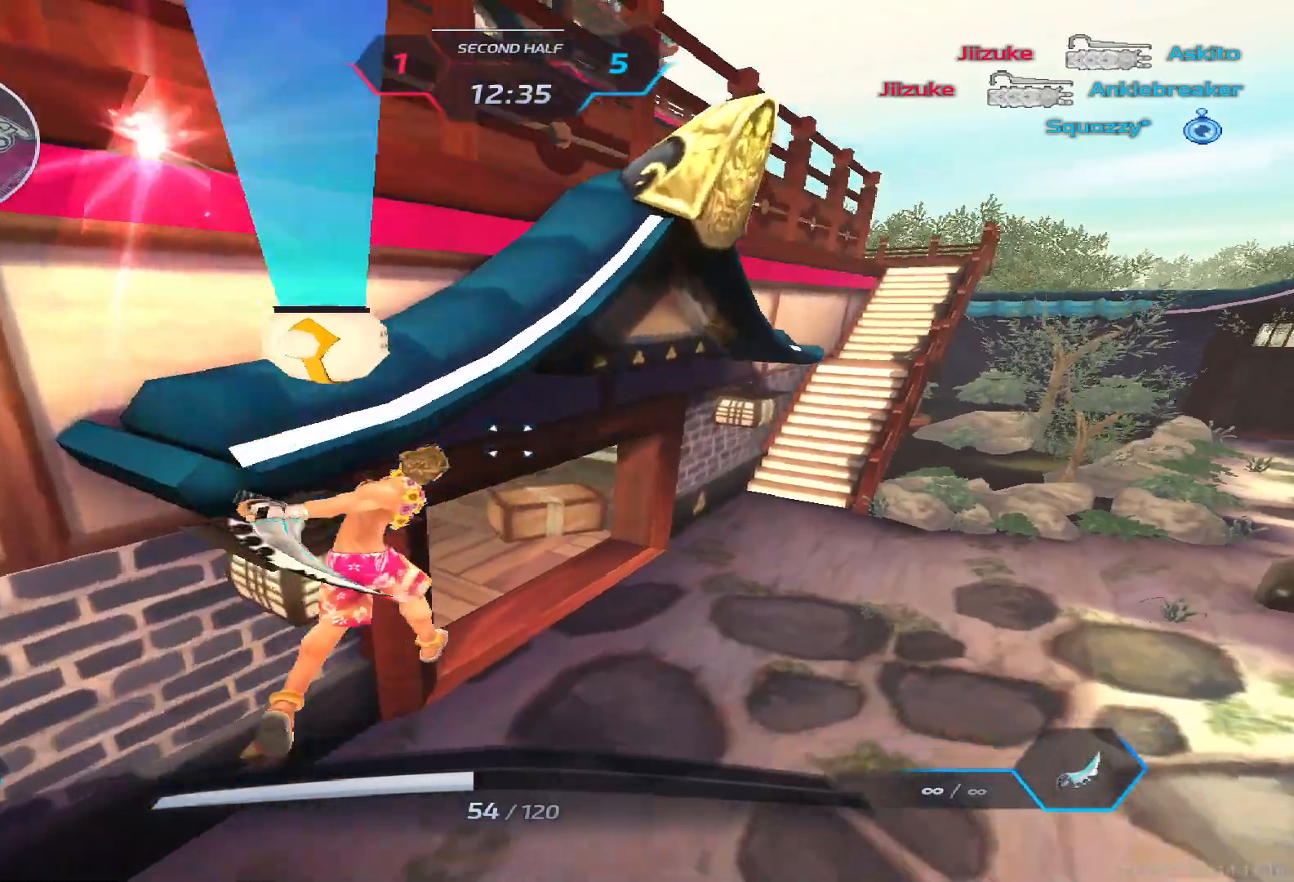
{"keys": ["w"], "events": [[450, "2", "down"], [500, "2", "up"]]}
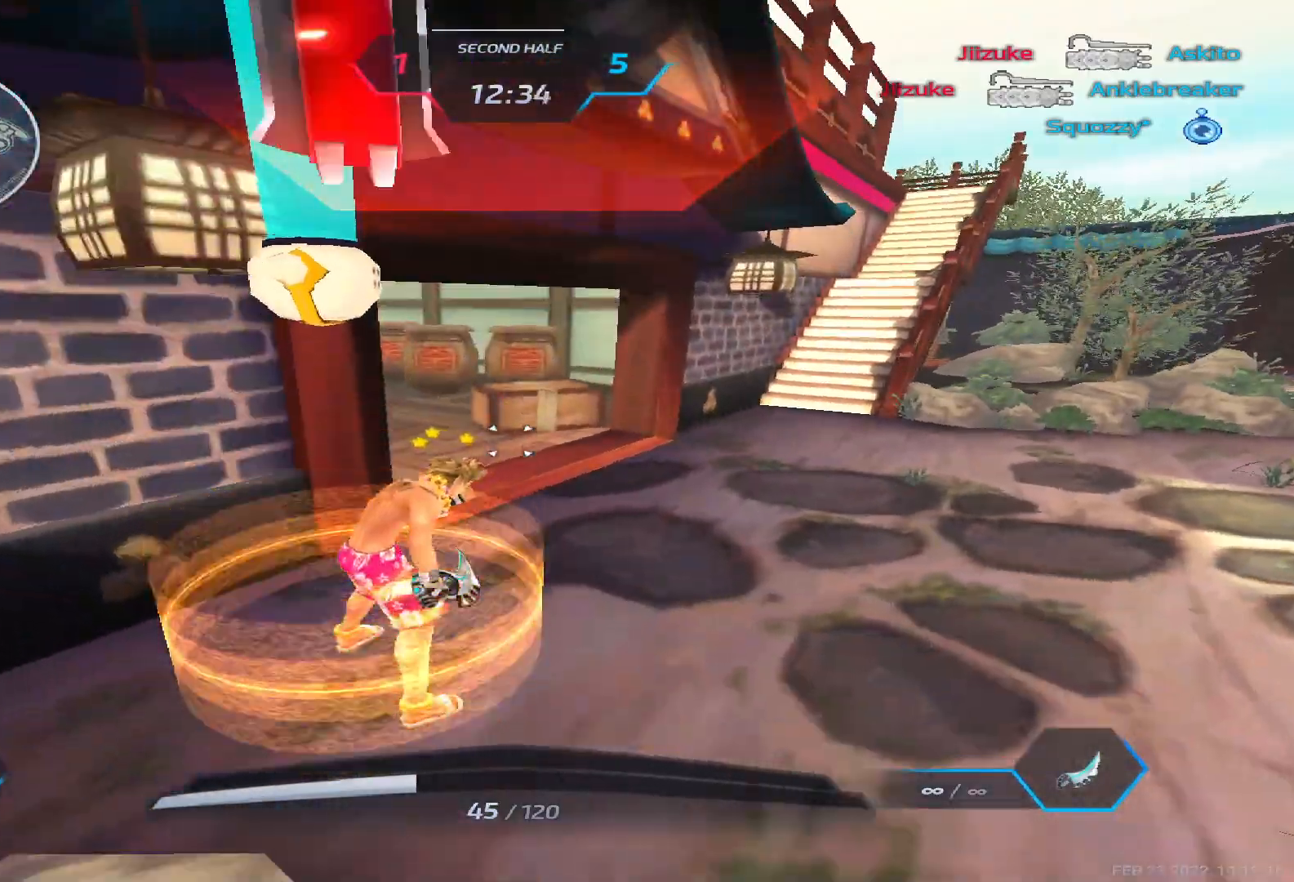
{"keys": ["w"], "events": [[133, "1", "down"], [200, "1", "up"]]}
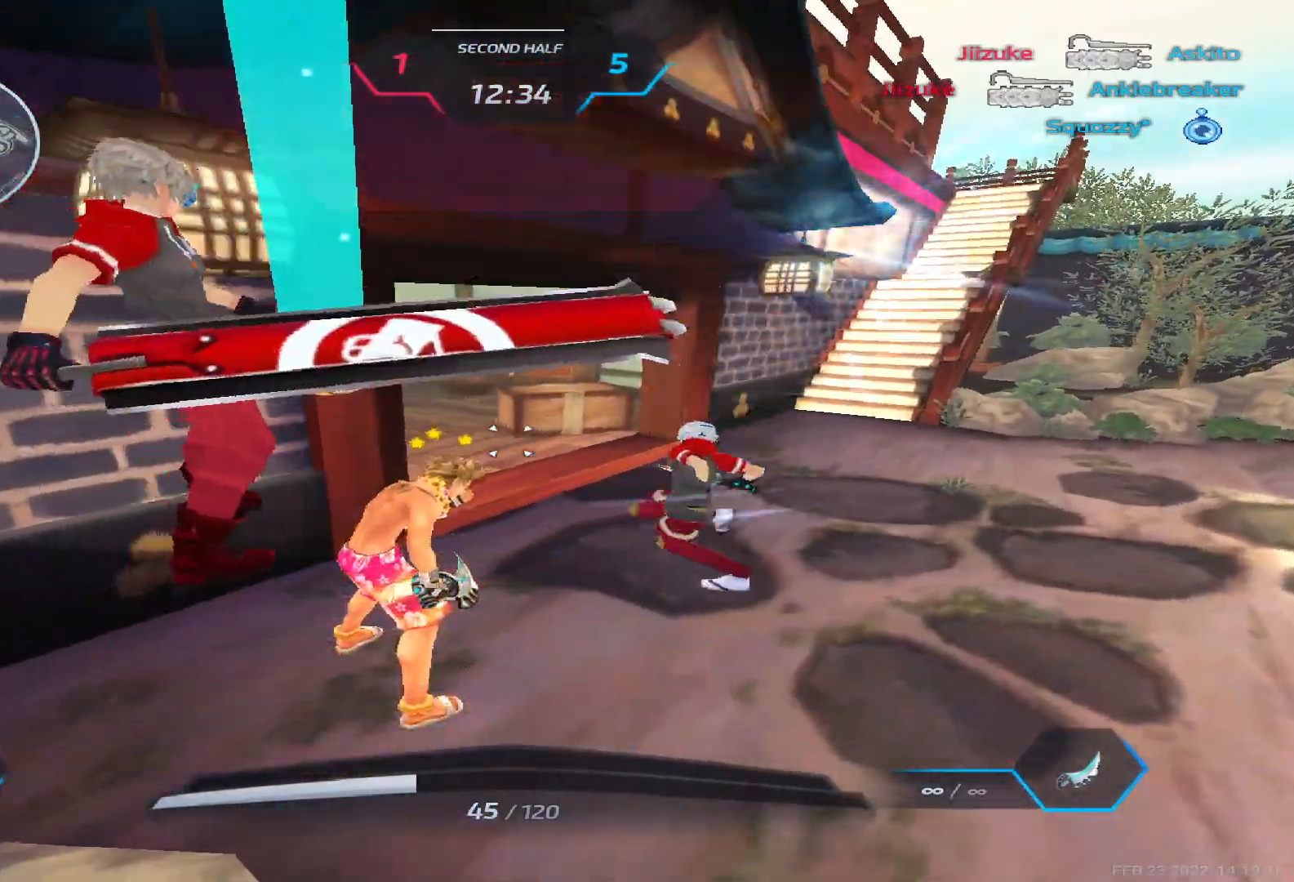
{"keys": [], "events": [[83, "a", "down"], [83, "space", "down"], [100, "w", "up"], [183, "space", "up"], [267, "space", "down"], [383, "space", "up"], [433, "a", "up"]]}
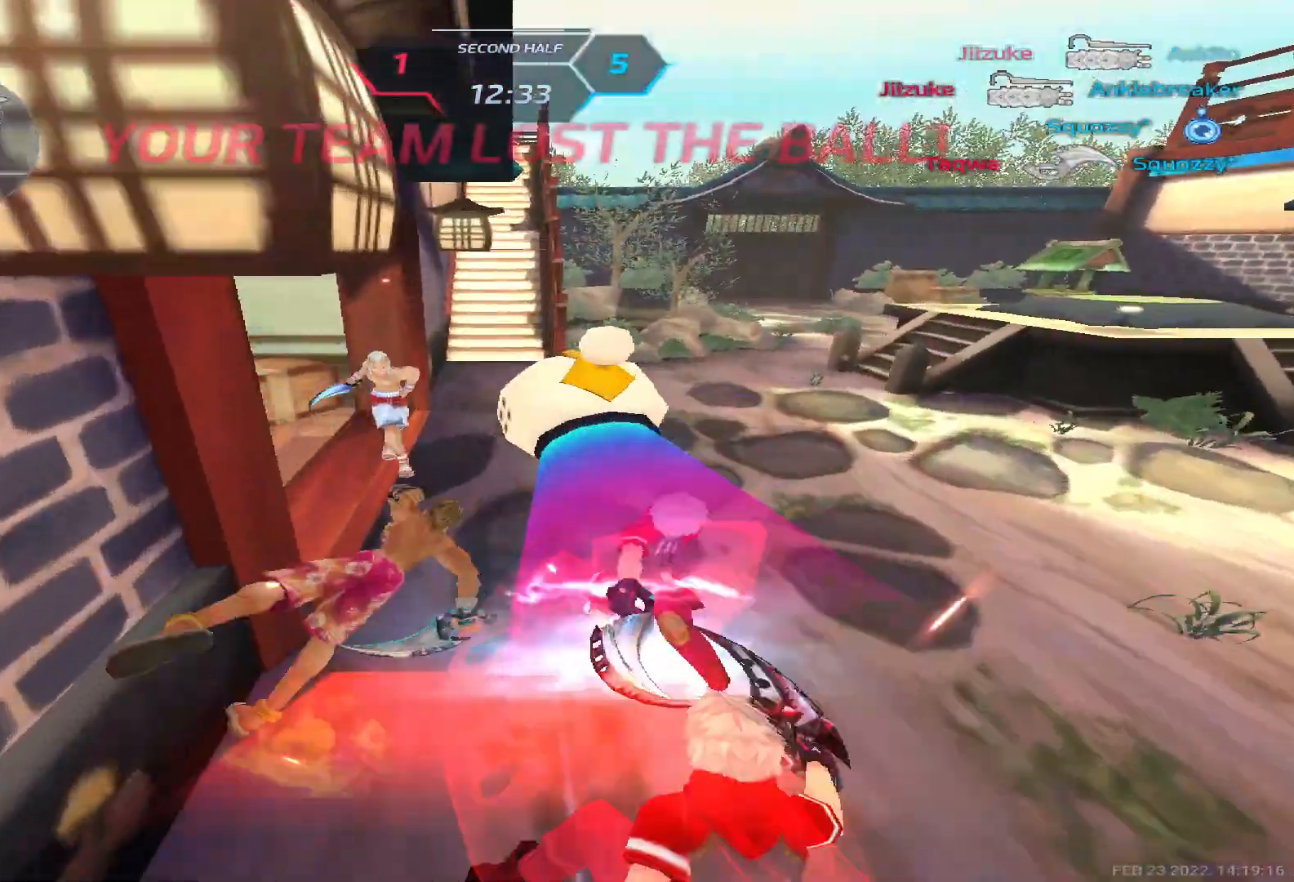
{"keys": [], "events": []}
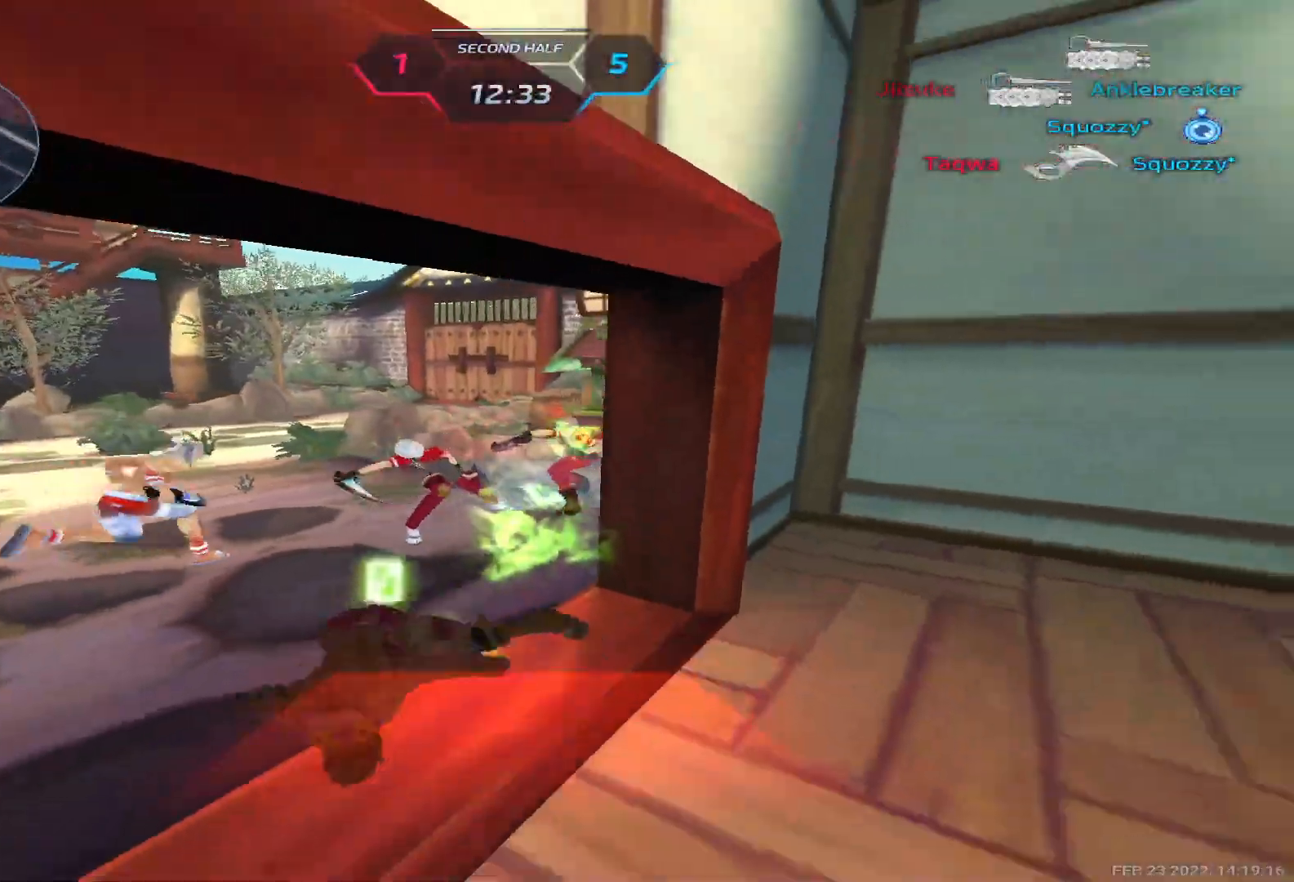
{"keys": [], "events": []}
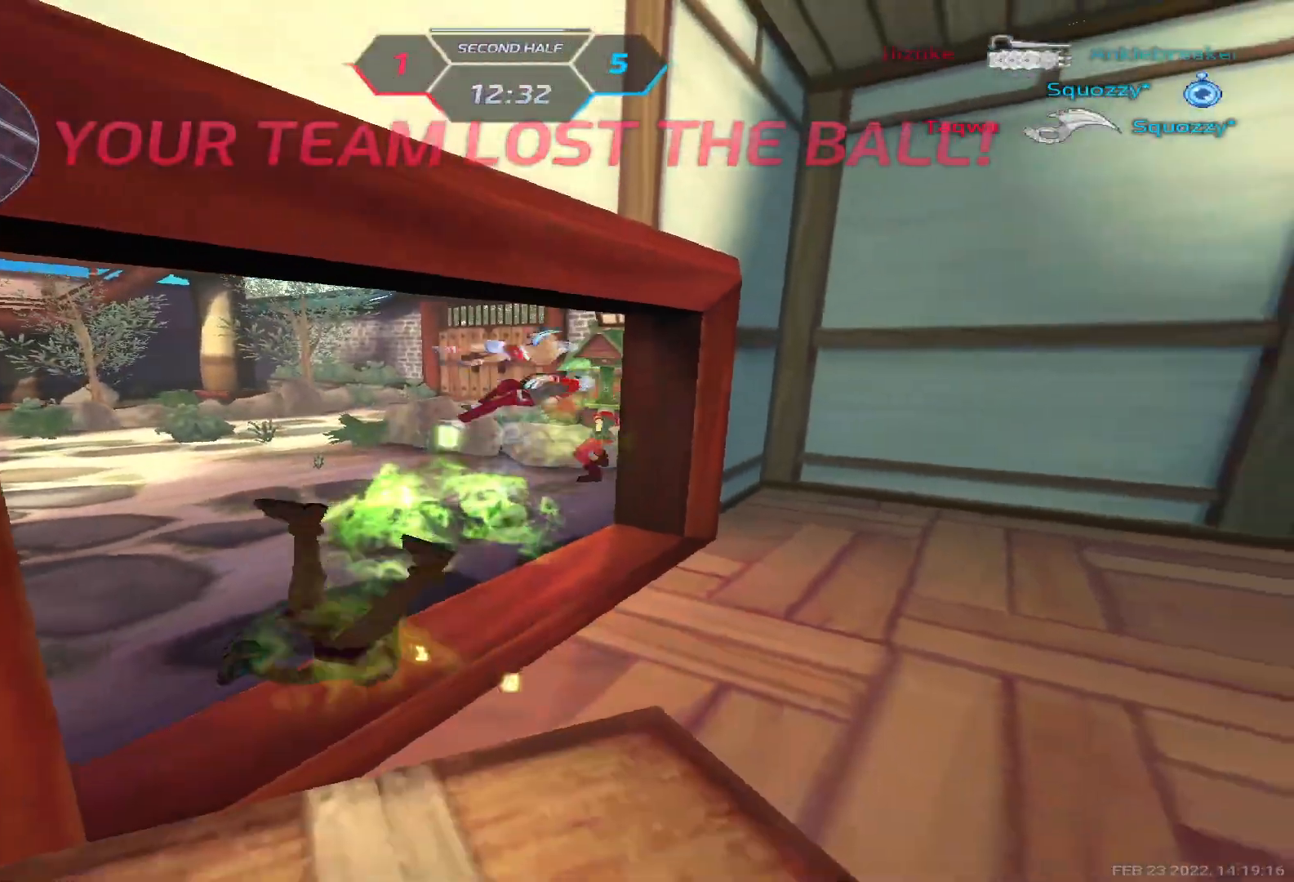
{"keys": [], "events": []}
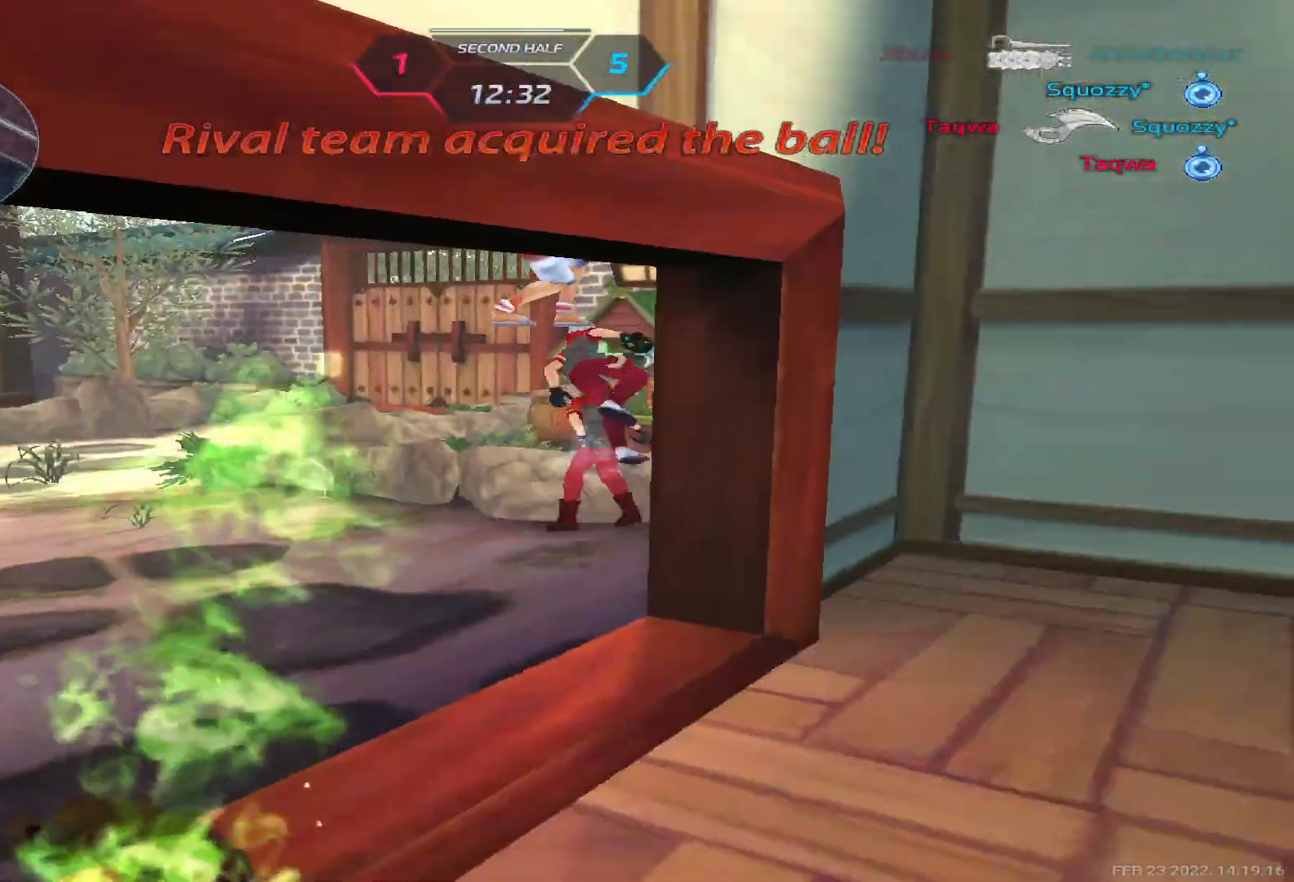
{"keys": [], "events": []}
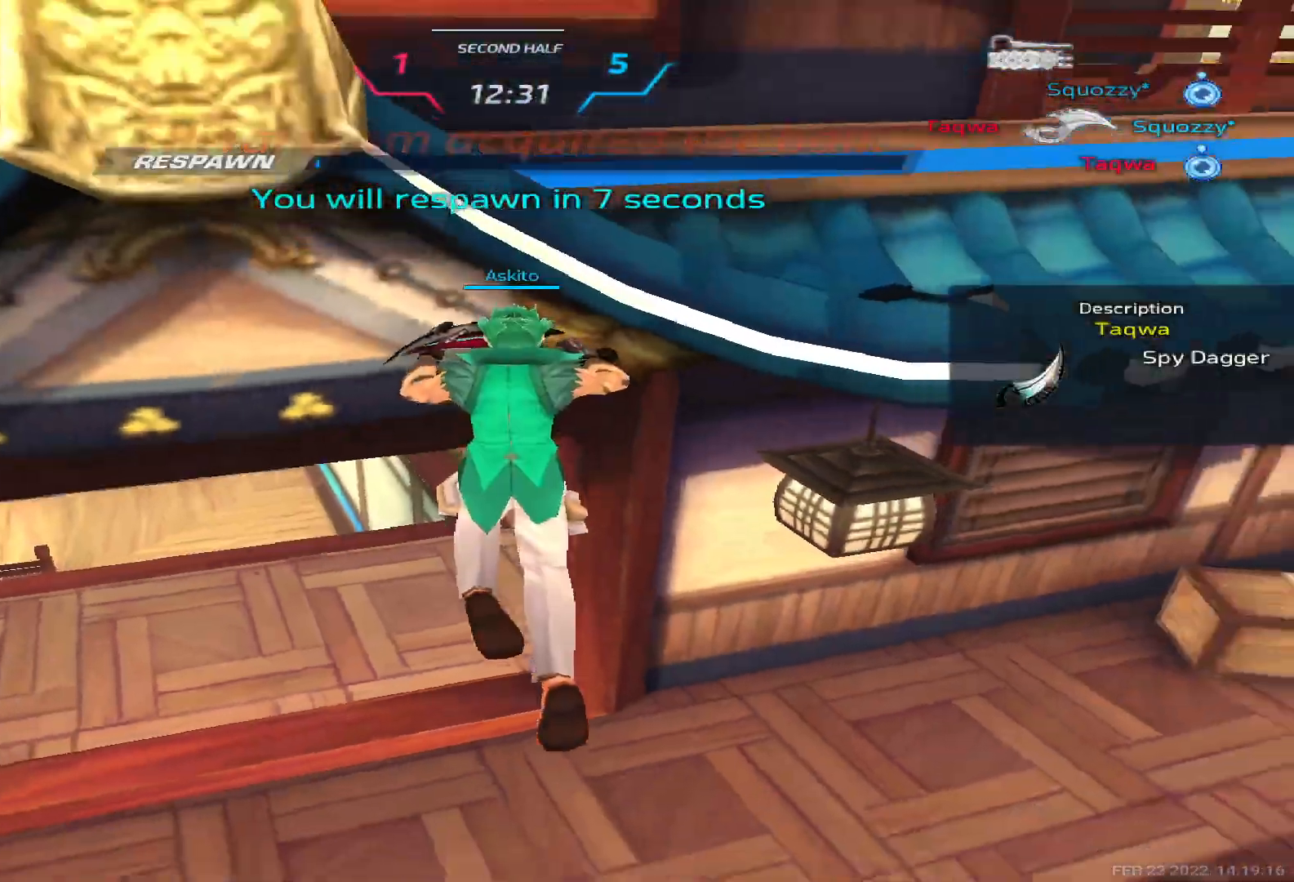
{"keys": ["tab"], "events": [[250, "tab", "down"]]}
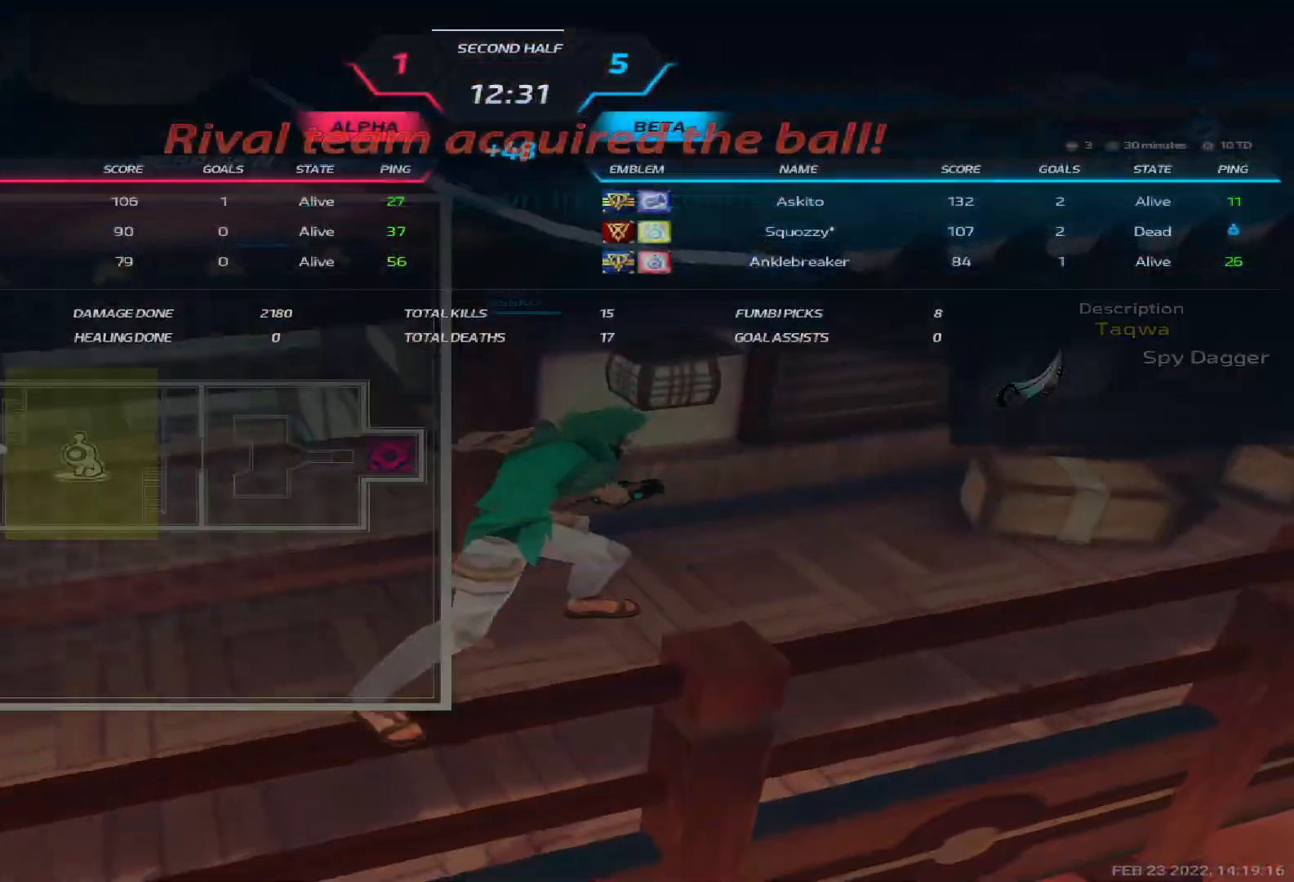
{"keys": ["tab"], "events": []}
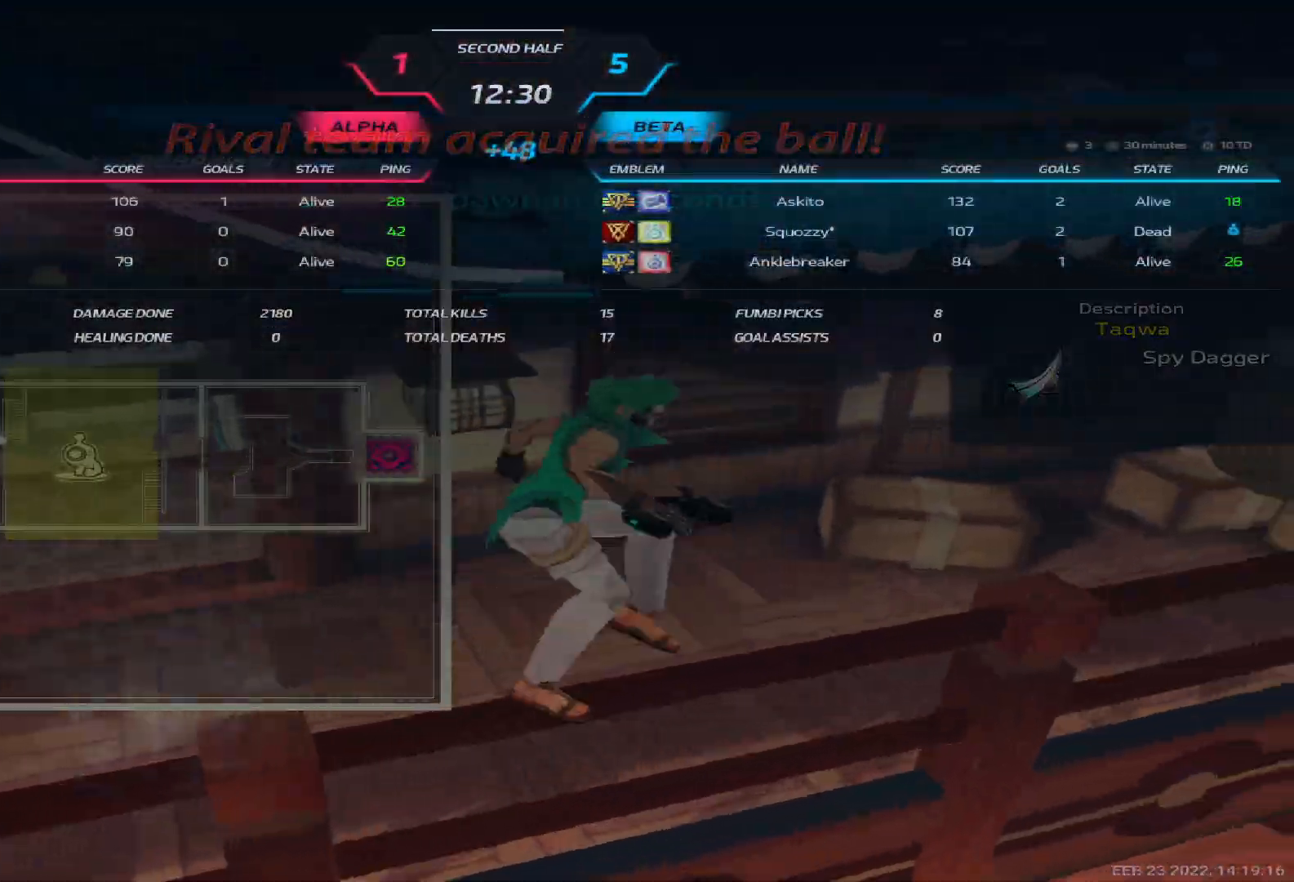
{"keys": ["tab"], "events": []}
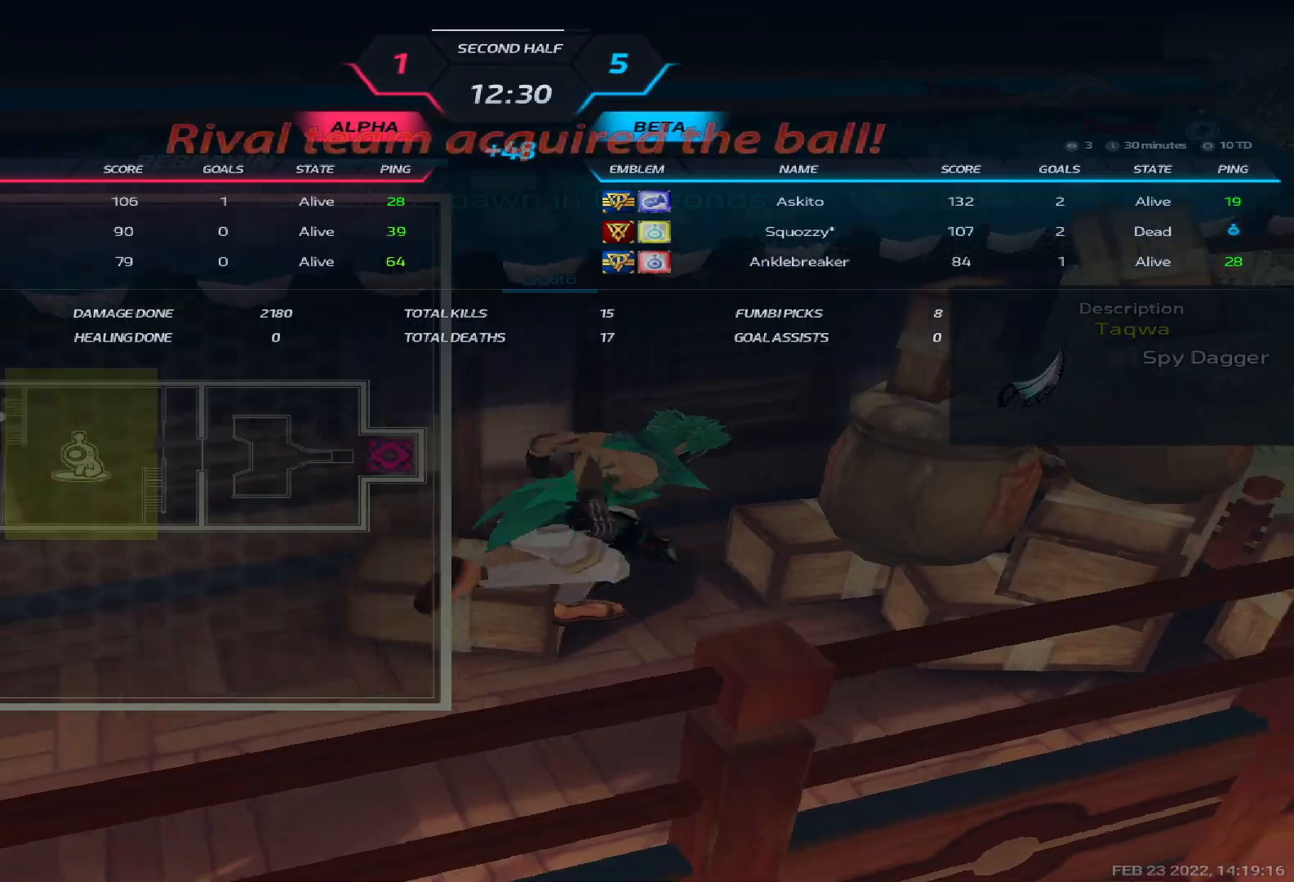
{"keys": ["tab"], "events": []}
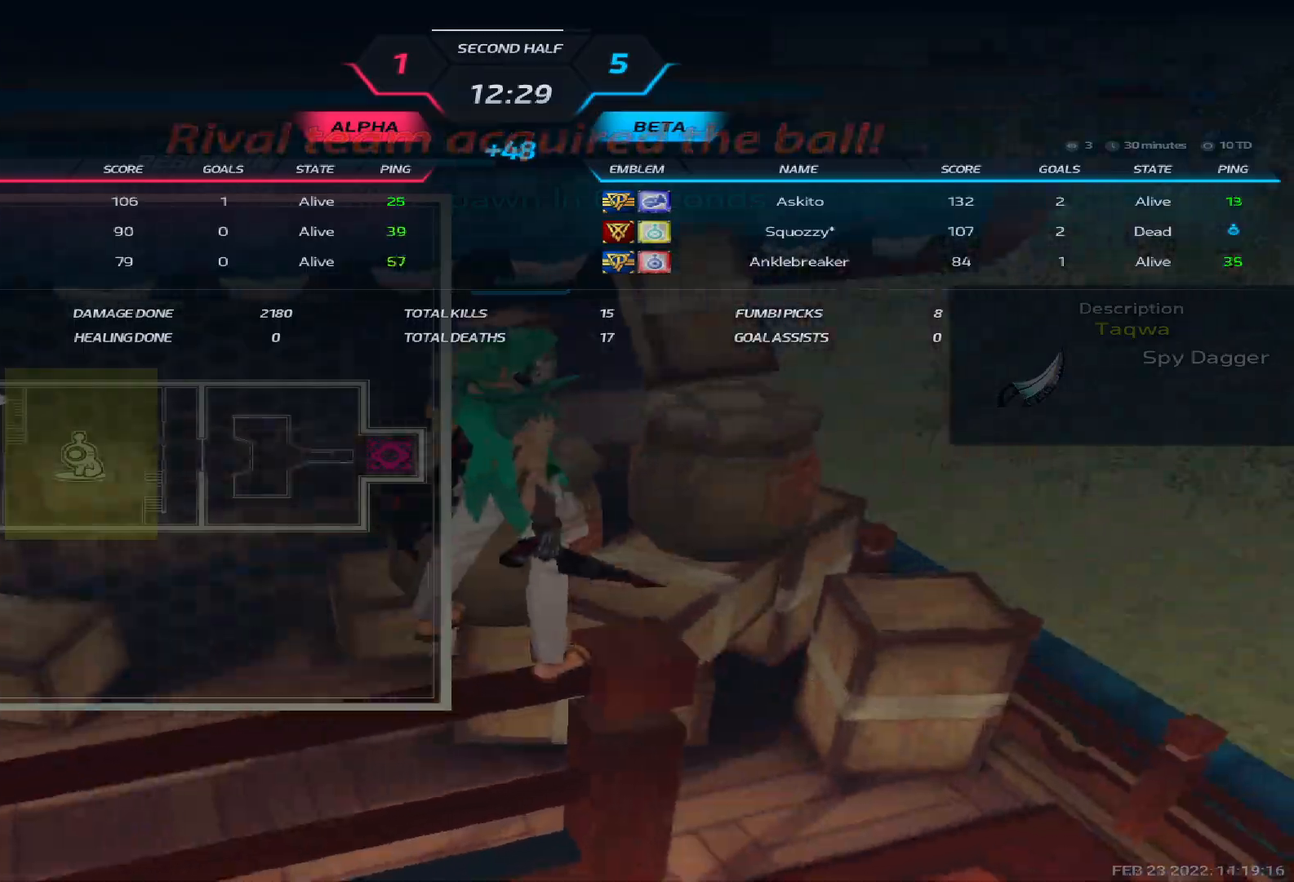
{"keys": ["tab"], "events": []}
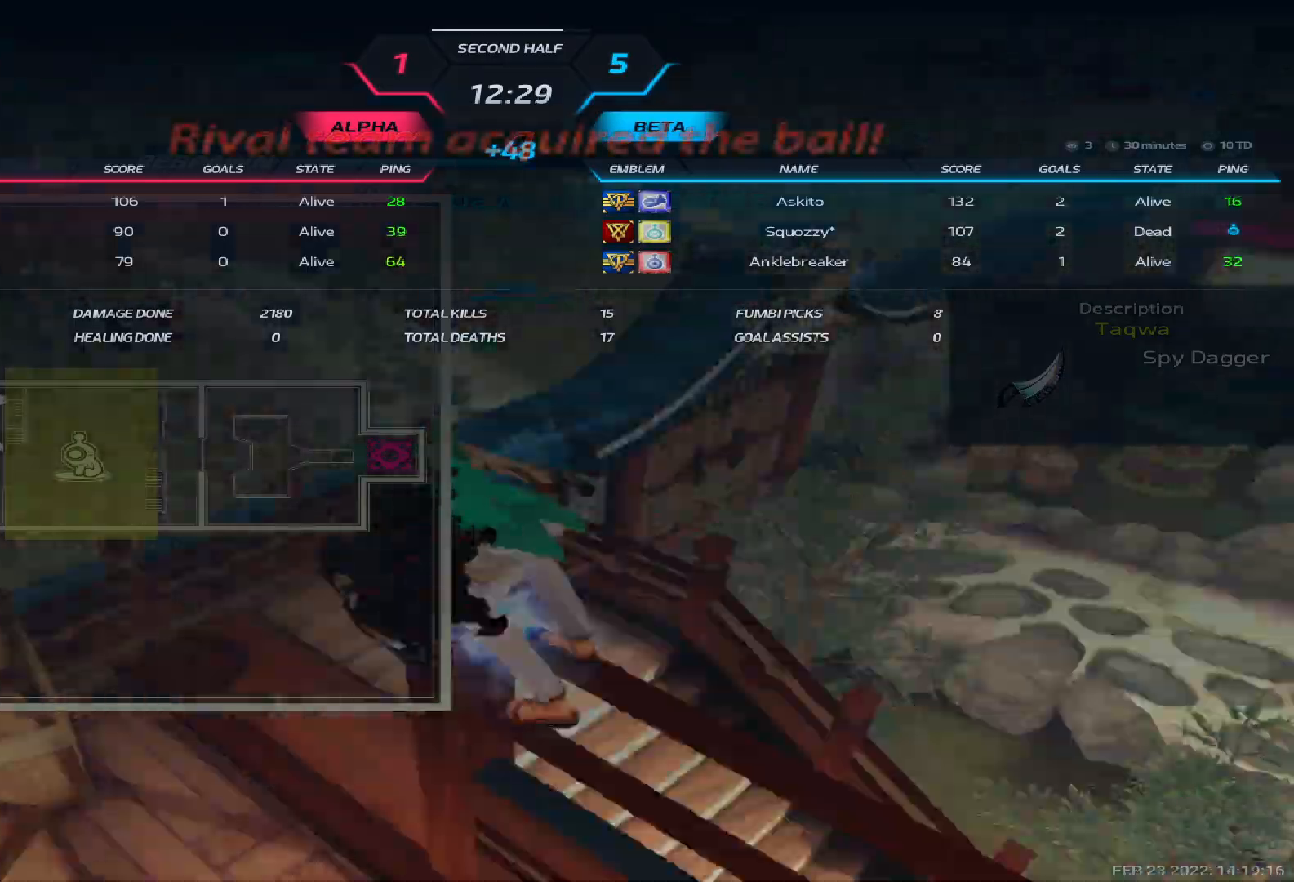
{"keys": [], "events": [[167, "tab", "up"]]}